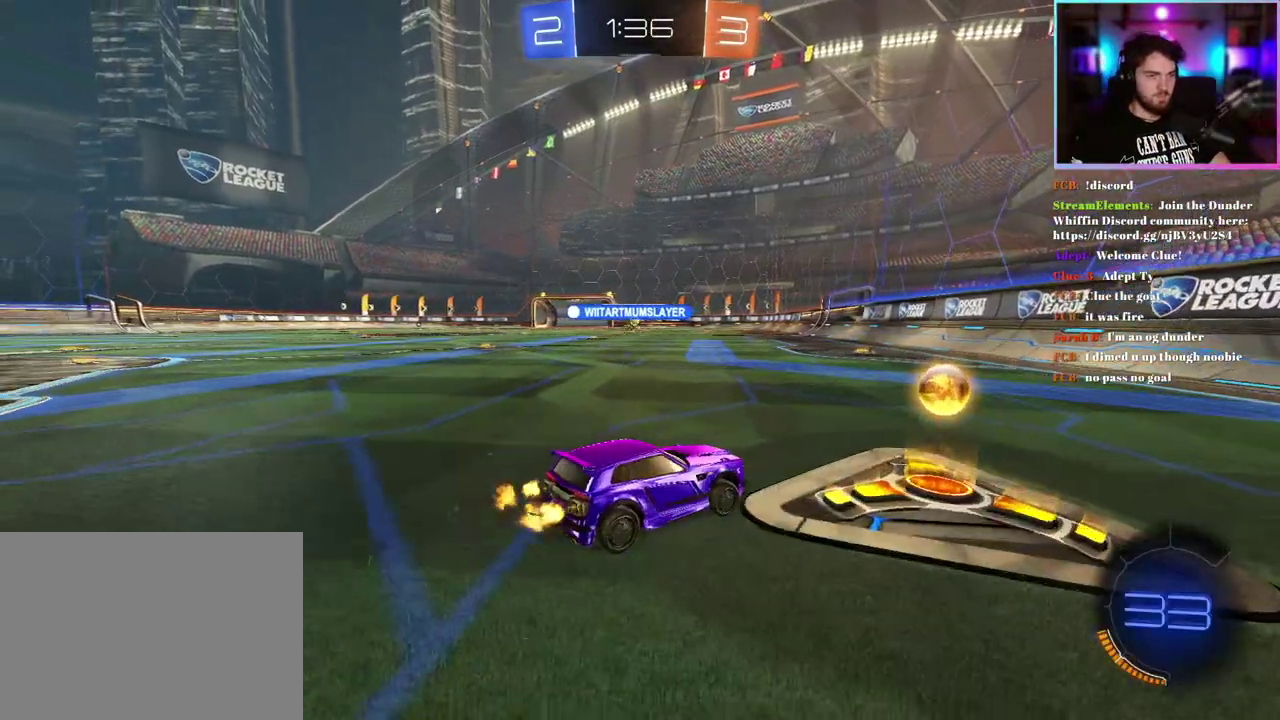
Gameplay with a controller (PlayStation layout); each line is a JSON object with the inputs held at the frame after it. "events" lists button and stick changes between this image and that frame as [ms after this image, input, new state], when the widget could be followed in between. This document gives stick clicks only as held states, not as events. Not read: right_stick.
{"buttons": ["R2"], "left_stick": "center", "events": [[50, "left_stick", "up-left"], [417, "left_stick", "center"]]}
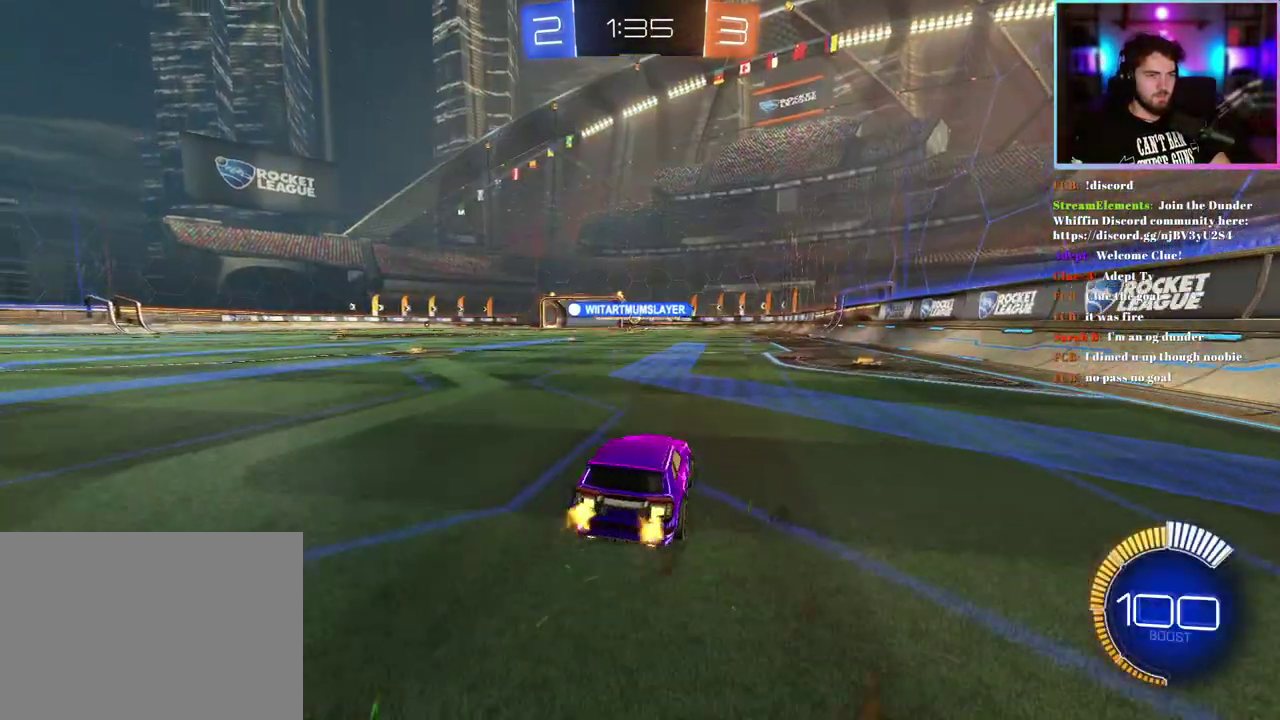
{"buttons": ["R2"], "left_stick": "right", "events": [[433, "left_stick", "right"]]}
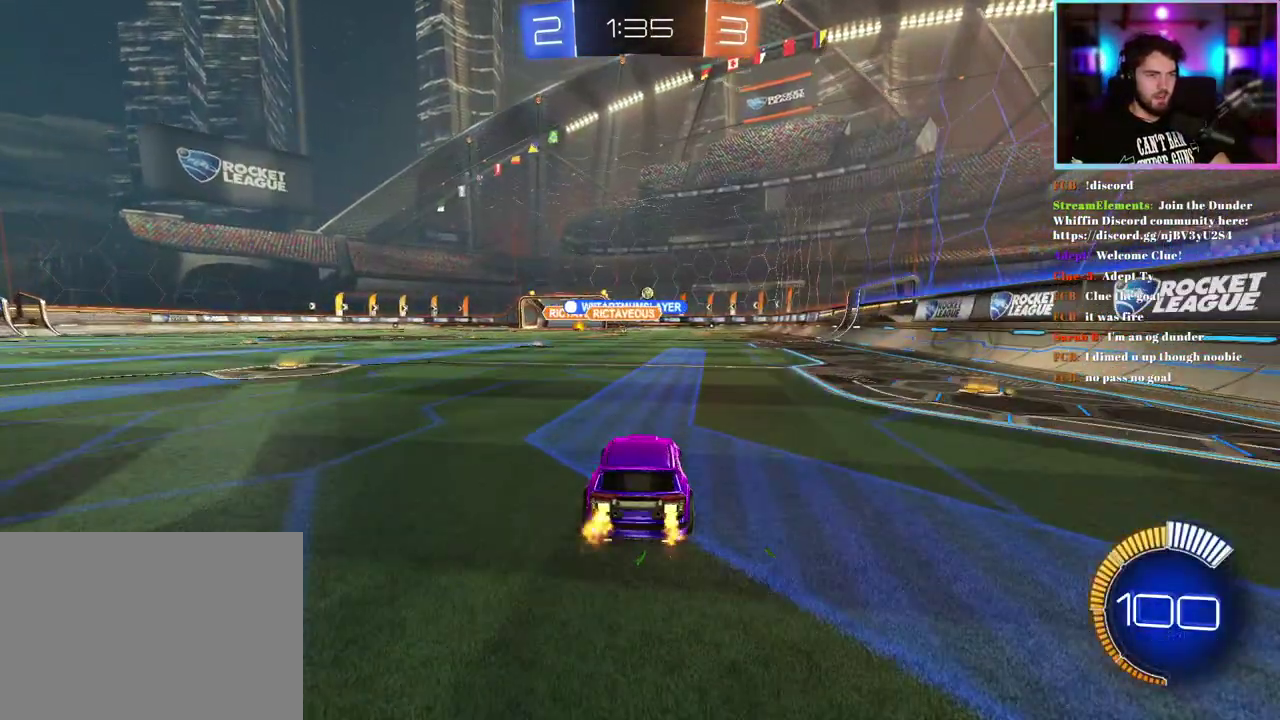
{"buttons": ["R2"], "left_stick": "center", "events": [[83, "left_stick", "center"], [333, "left_stick", "right"], [400, "left_stick", "center"]]}
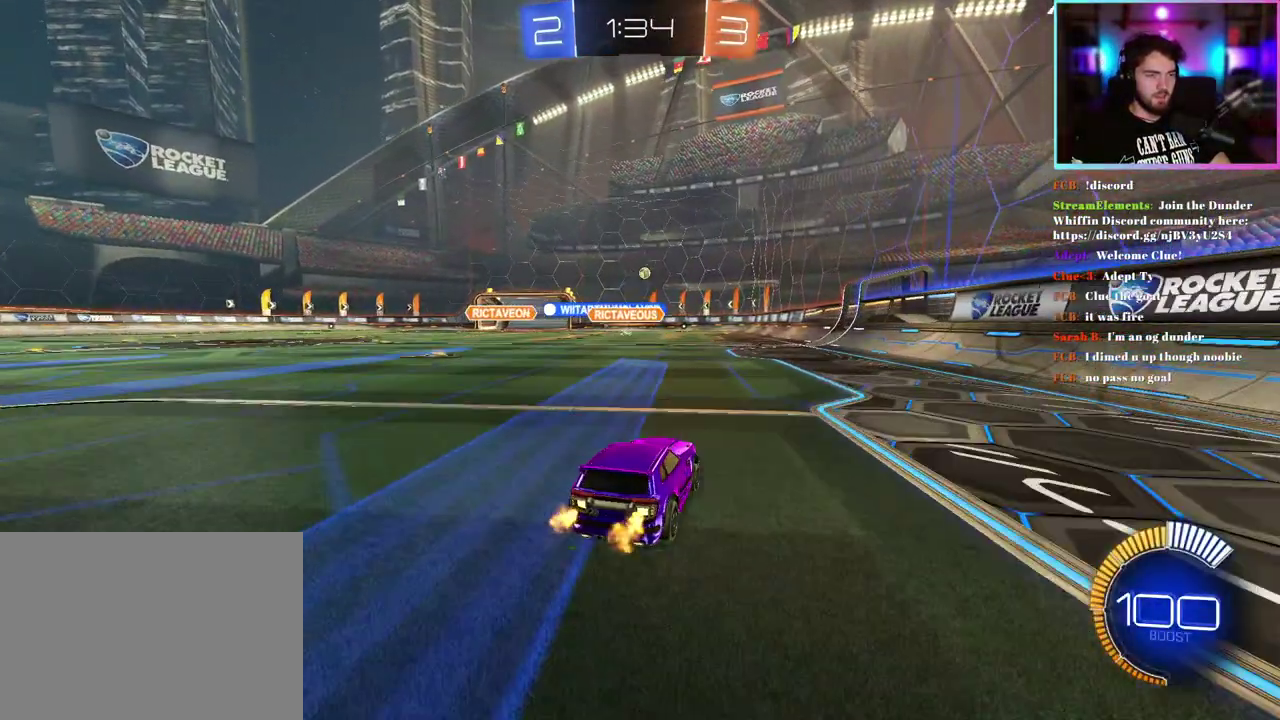
{"buttons": ["L1", "R2"], "left_stick": "down-left", "events": [[117, "left_stick", "up"], [133, "L1", "down"], [283, "left_stick", "down"], [467, "left_stick", "down-left"]]}
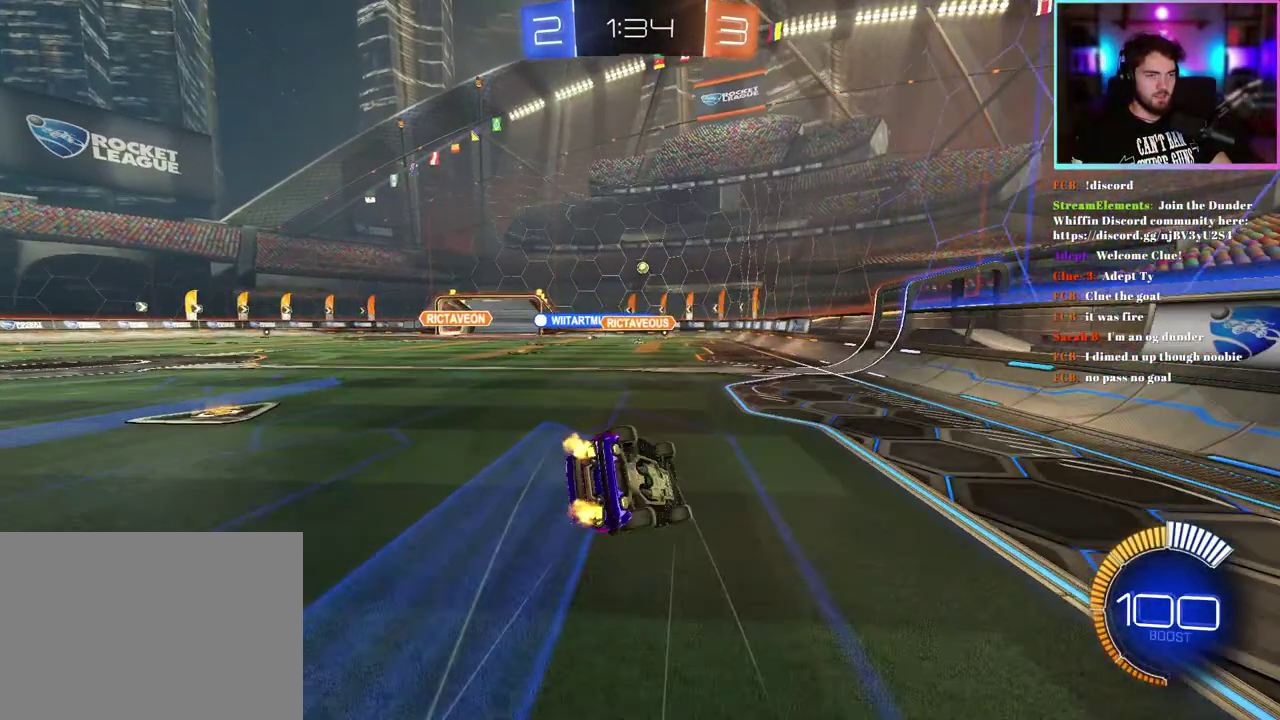
{"buttons": ["R2"], "left_stick": "center", "events": [[450, "L1", "up"], [500, "left_stick", "center"]]}
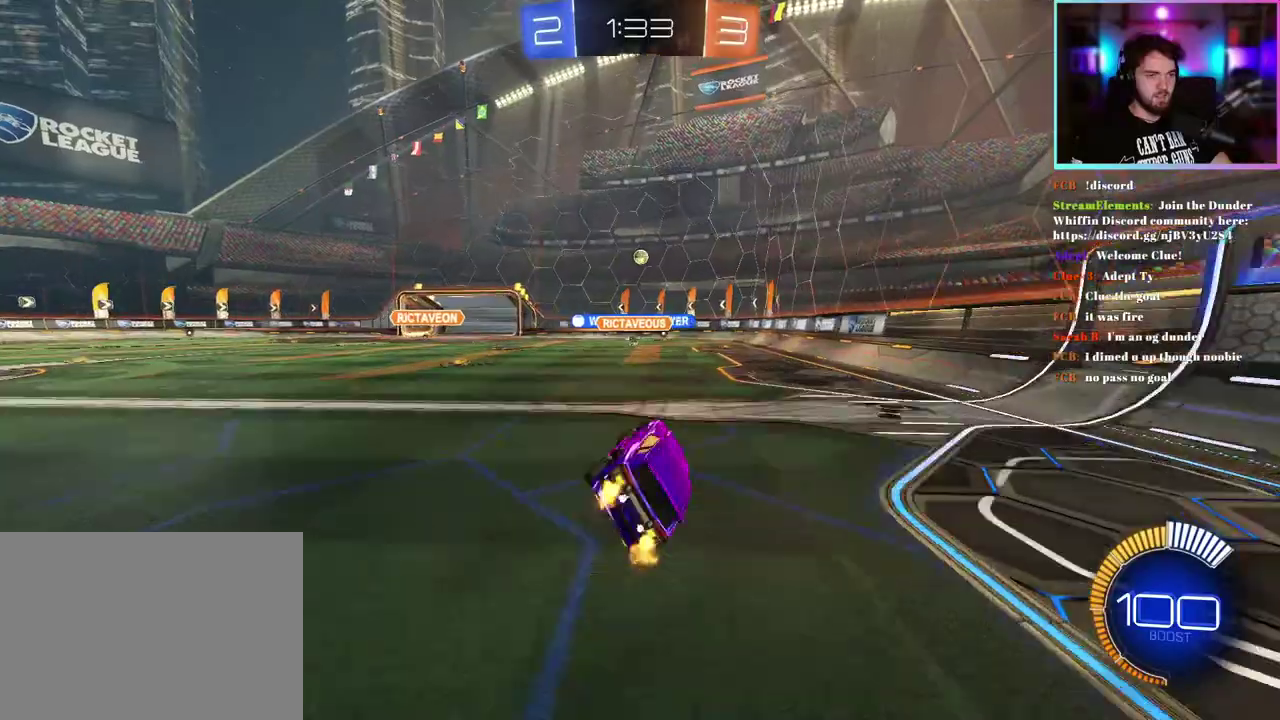
{"buttons": ["L2"], "left_stick": "center", "events": [[83, "R2", "up"], [167, "L2", "down"]]}
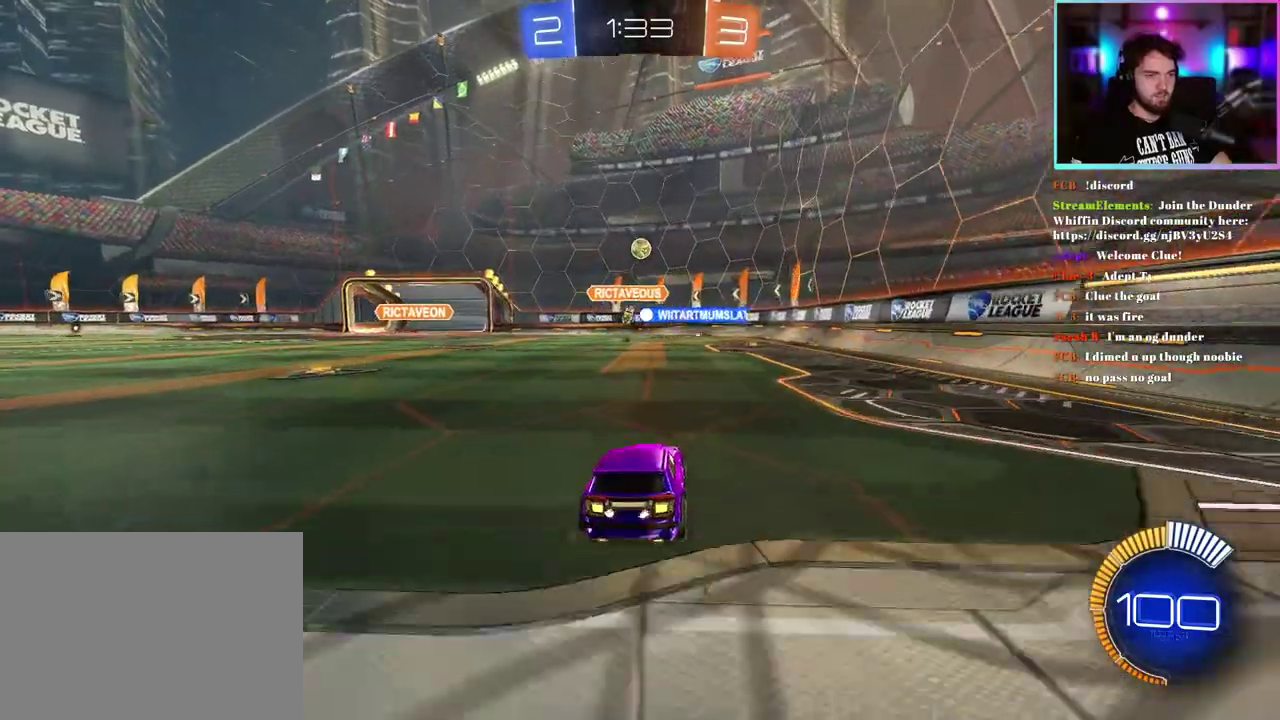
{"buttons": ["R2"], "left_stick": "center", "events": [[233, "L2", "up"], [283, "R2", "down"]]}
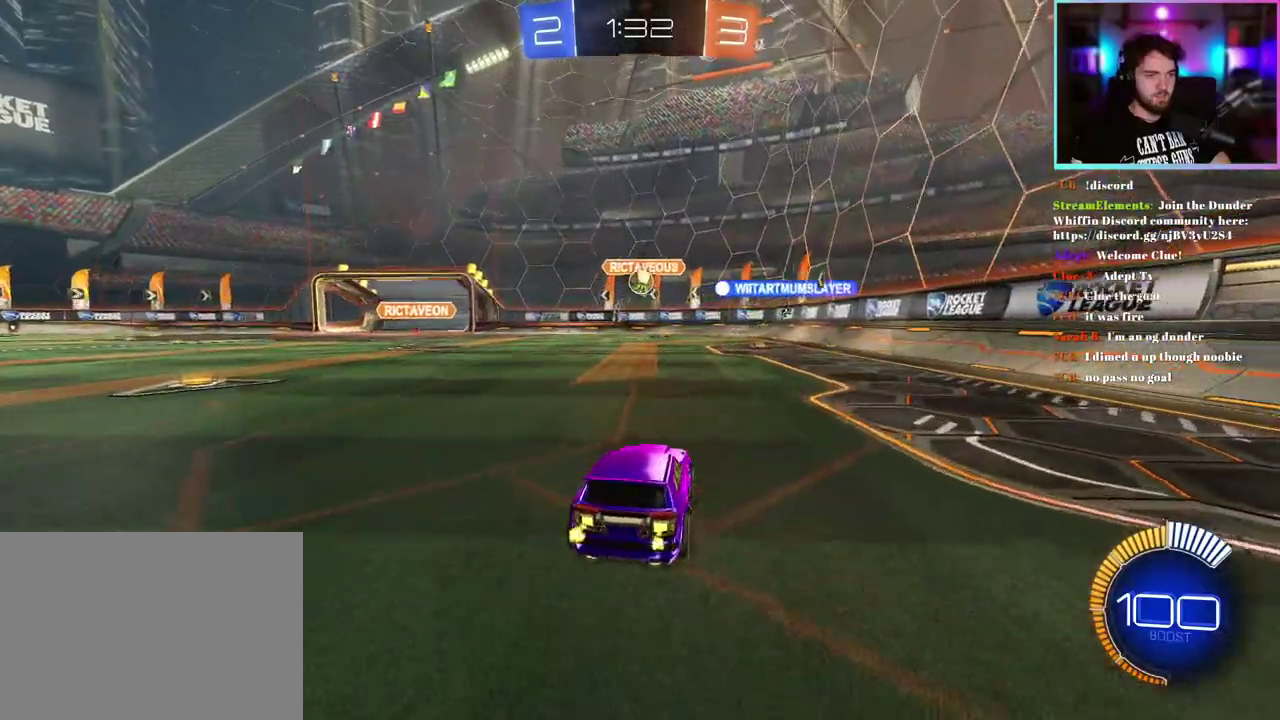
{"buttons": ["R2"], "left_stick": "center", "events": []}
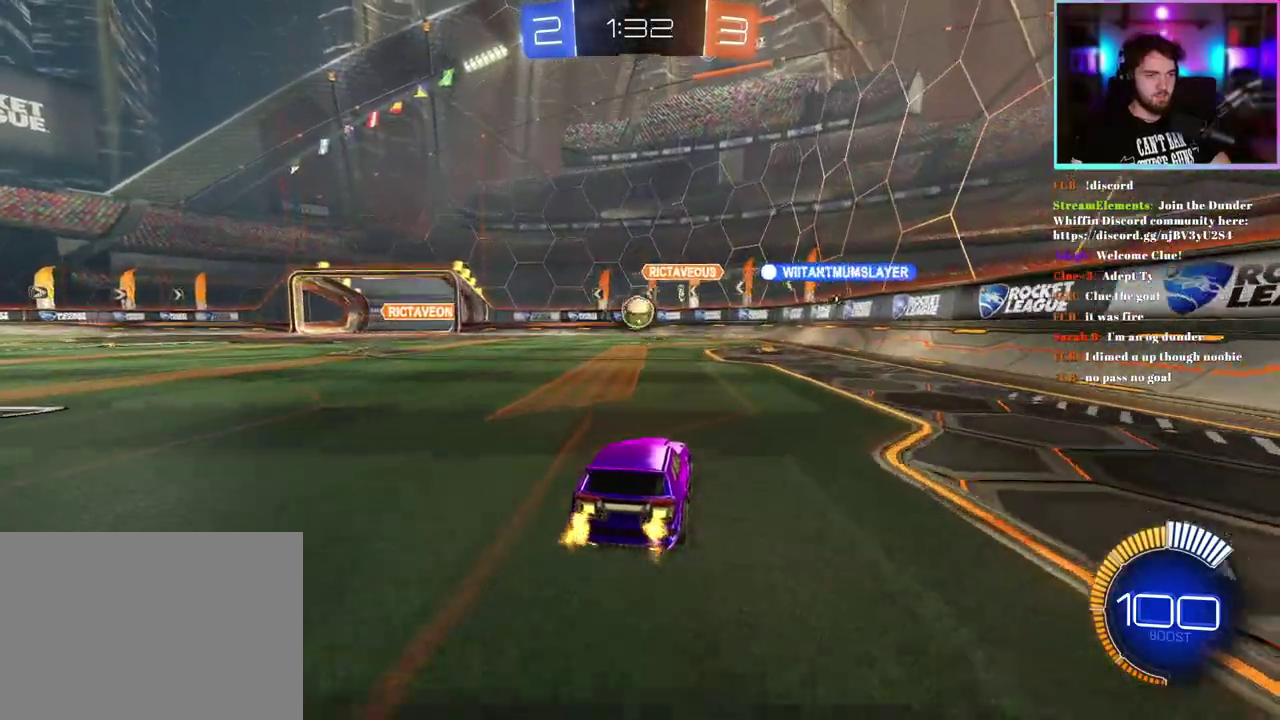
{"buttons": ["R2"], "left_stick": "center", "events": [[317, "left_stick", "left"], [383, "left_stick", "center"]]}
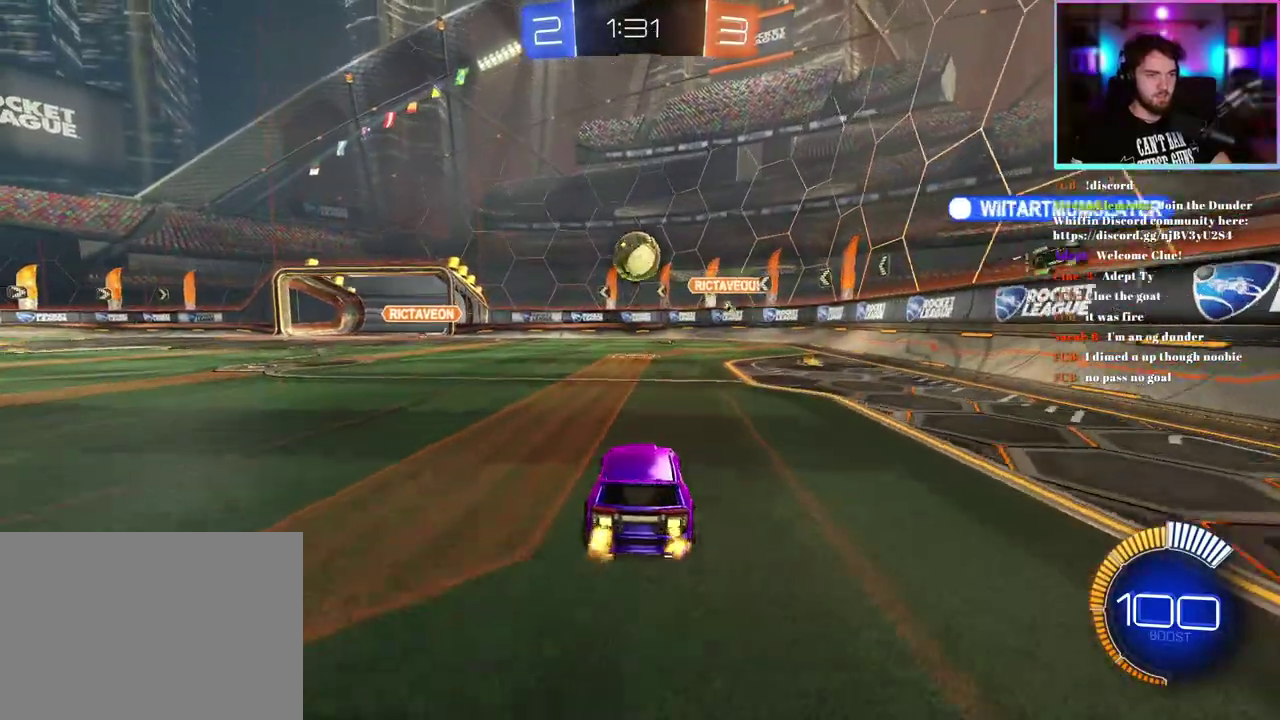
{"buttons": ["R2"], "left_stick": "down", "events": [[150, "left_stick", "down"], [233, "left_stick", "center"], [317, "left_stick", "down"]]}
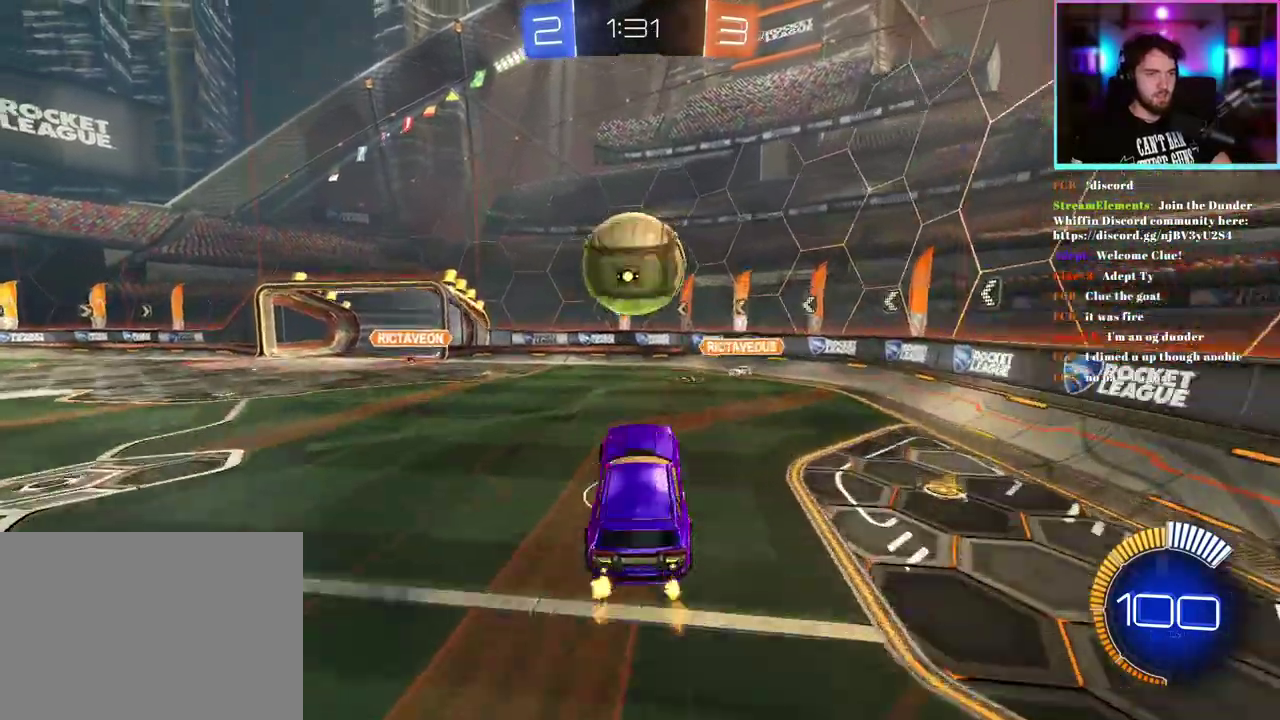
{"buttons": ["L1", "R1", "R2"], "left_stick": "right"}
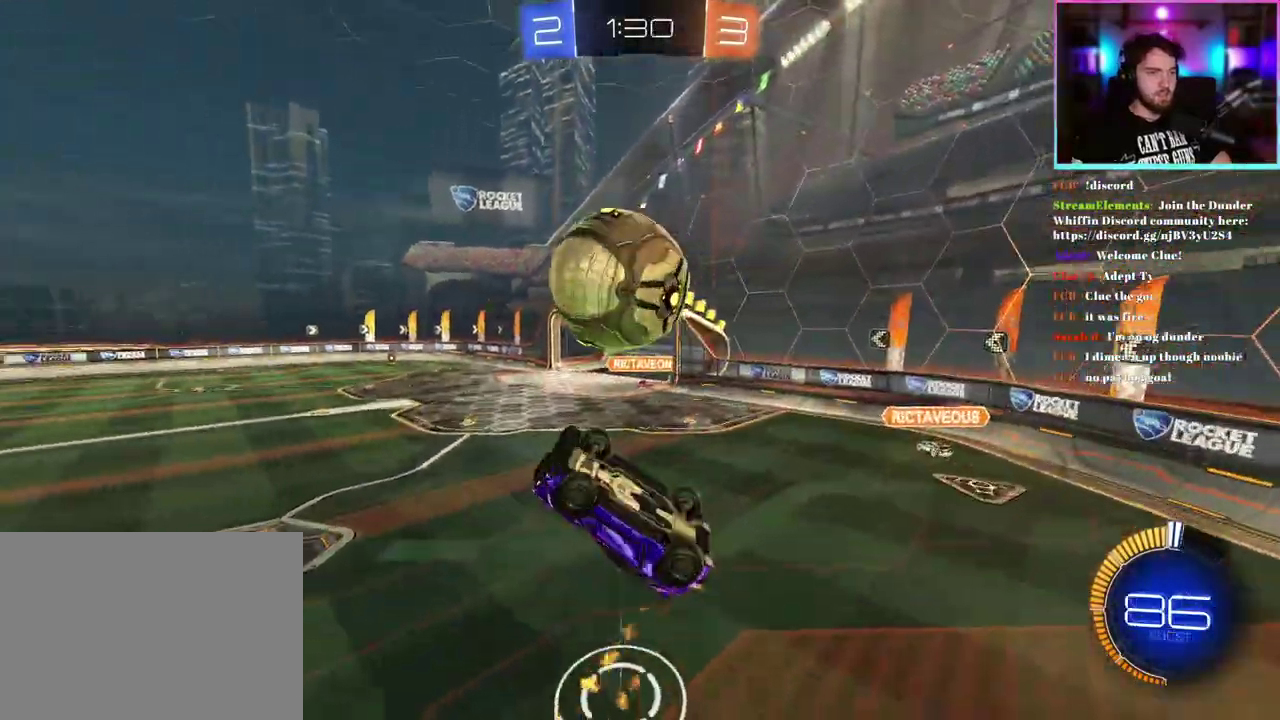
{"buttons": ["L1", "R1", "R2"], "left_stick": "up-left"}
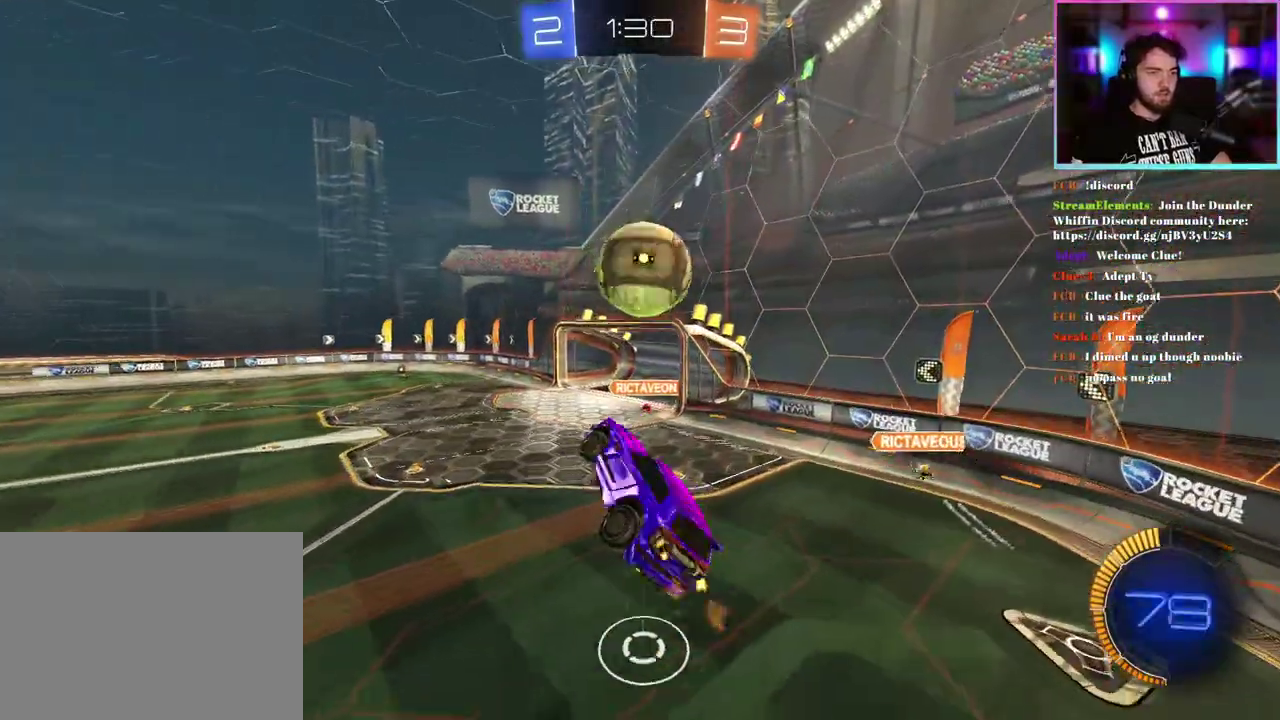
{"buttons": ["R2"], "left_stick": "up", "events": [[217, "L1", "up"], [217, "left_stick", "left"], [350, "left_stick", "center"], [433, "left_stick", "up"], [467, "R1", "up"]]}
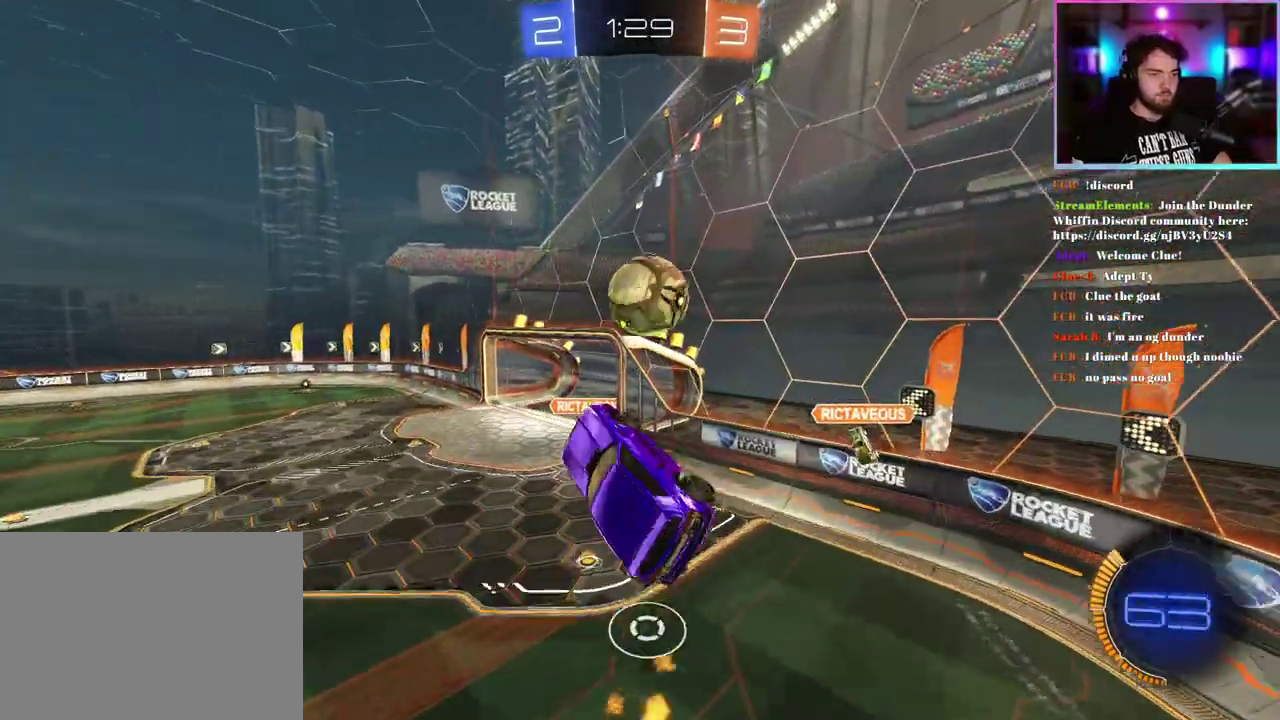
{"buttons": ["R2"], "left_stick": "up", "events": [[67, "R1", "down"], [100, "left_stick", "down"], [217, "left_stick", "down-right"], [317, "R1", "up"], [333, "left_stick", "right"], [400, "R1", "down"], [417, "left_stick", "up"], [500, "R1", "up"]]}
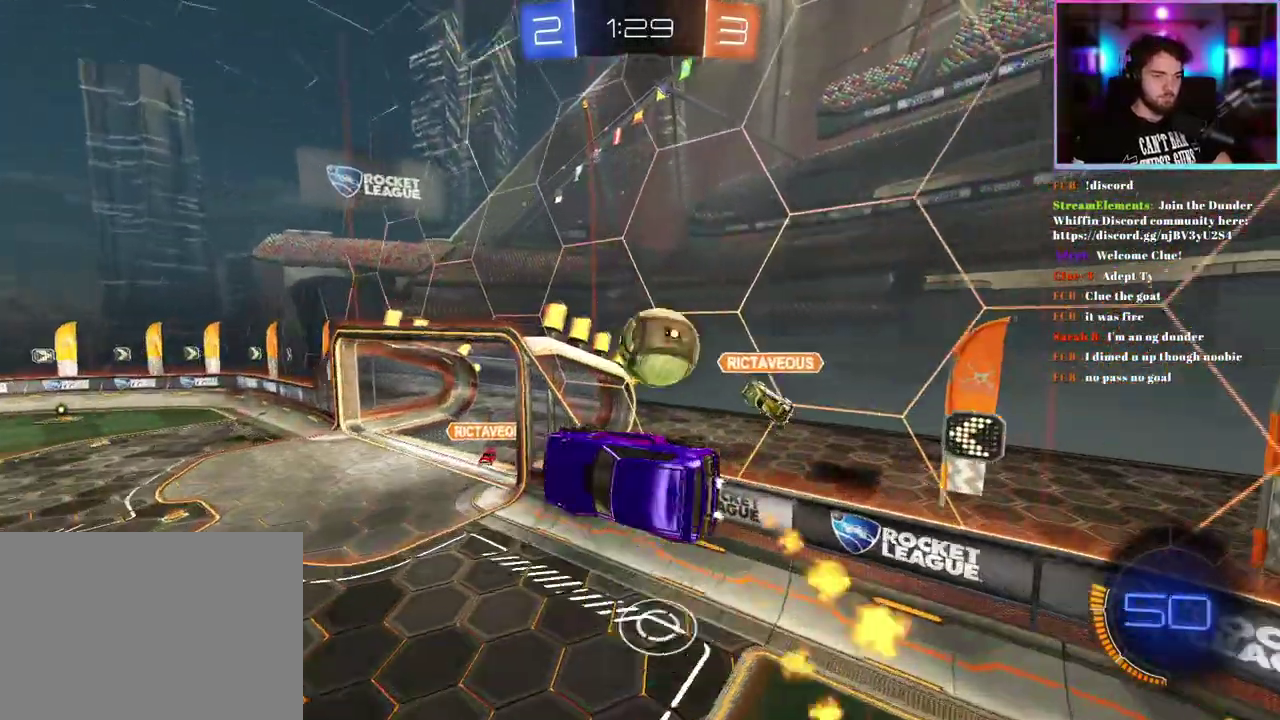
{"buttons": ["R2"], "left_stick": "left", "events": [[117, "R1", "down"], [133, "left_stick", "center"], [233, "left_stick", "up"], [333, "left_stick", "center"], [417, "R1", "up"], [500, "left_stick", "left"]]}
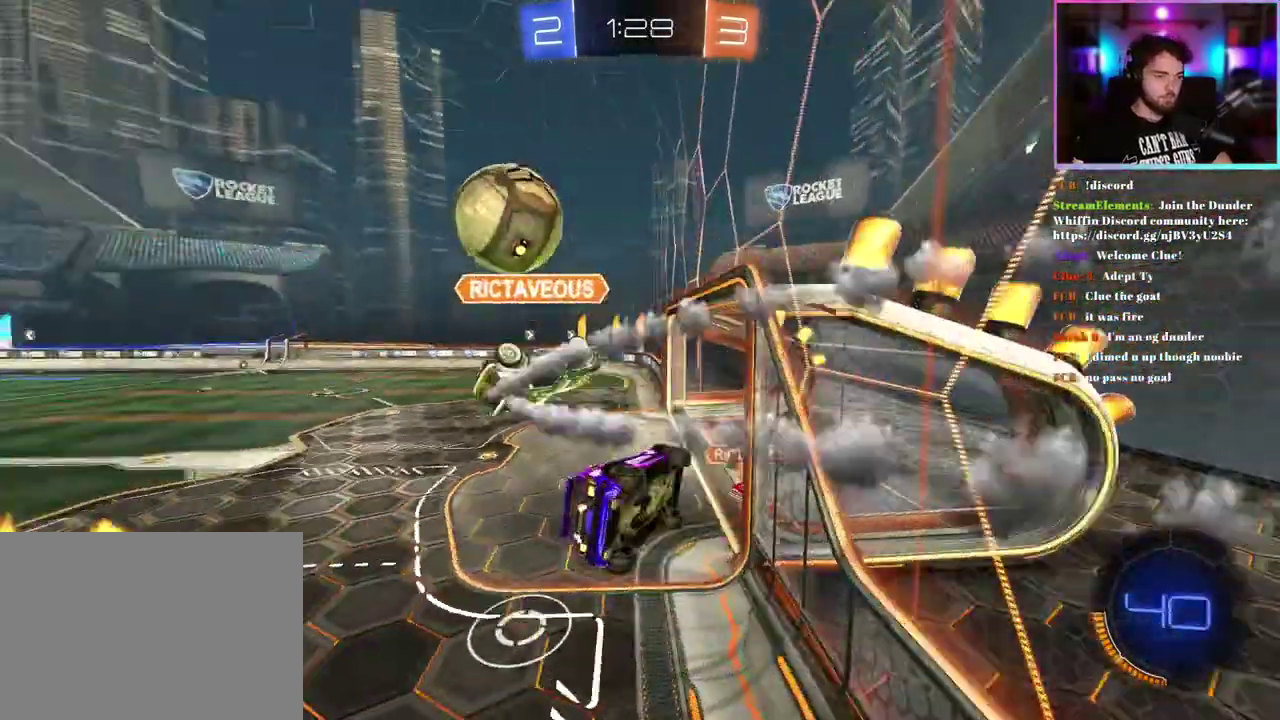
{"buttons": ["SQUARE", "R2"], "left_stick": "down-right", "events": [[350, "left_stick", "down-right"], [450, "SQUARE", "down"]]}
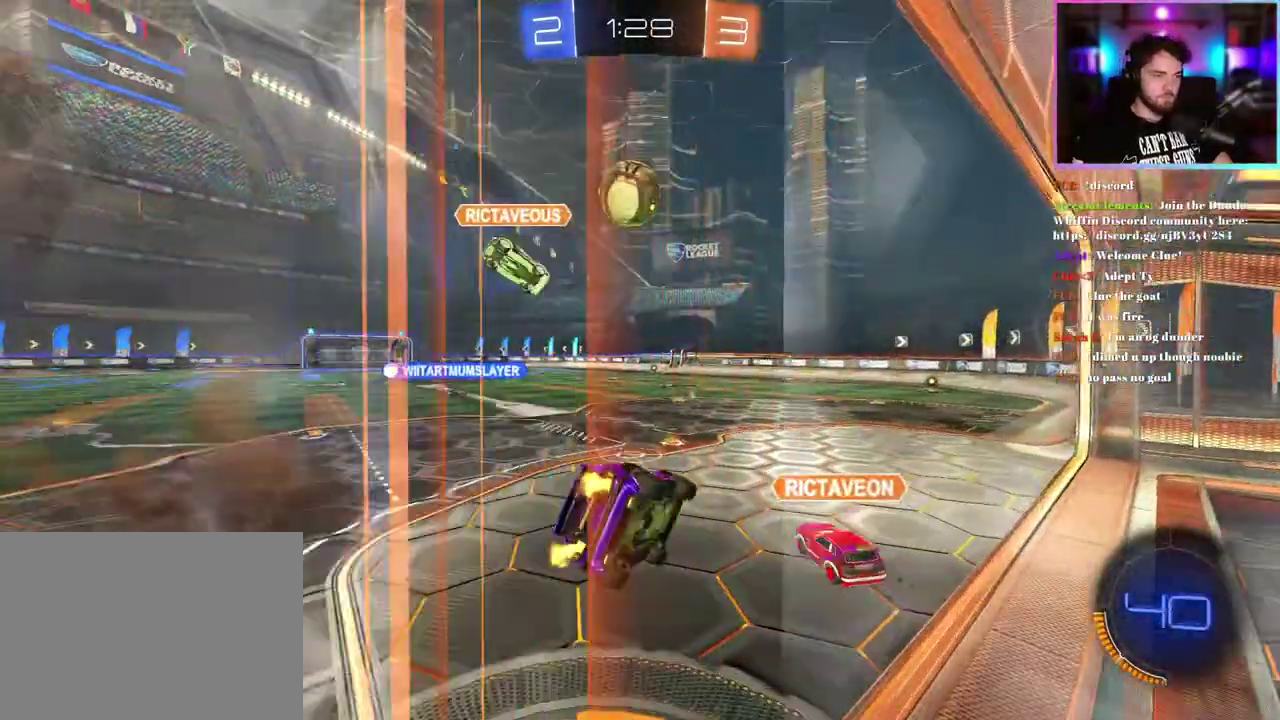
{"buttons": ["R1", "R2"], "left_stick": "right", "events": [[150, "SQUARE", "up"], [183, "left_stick", "up-right"], [317, "R1", "down"], [417, "left_stick", "right"]]}
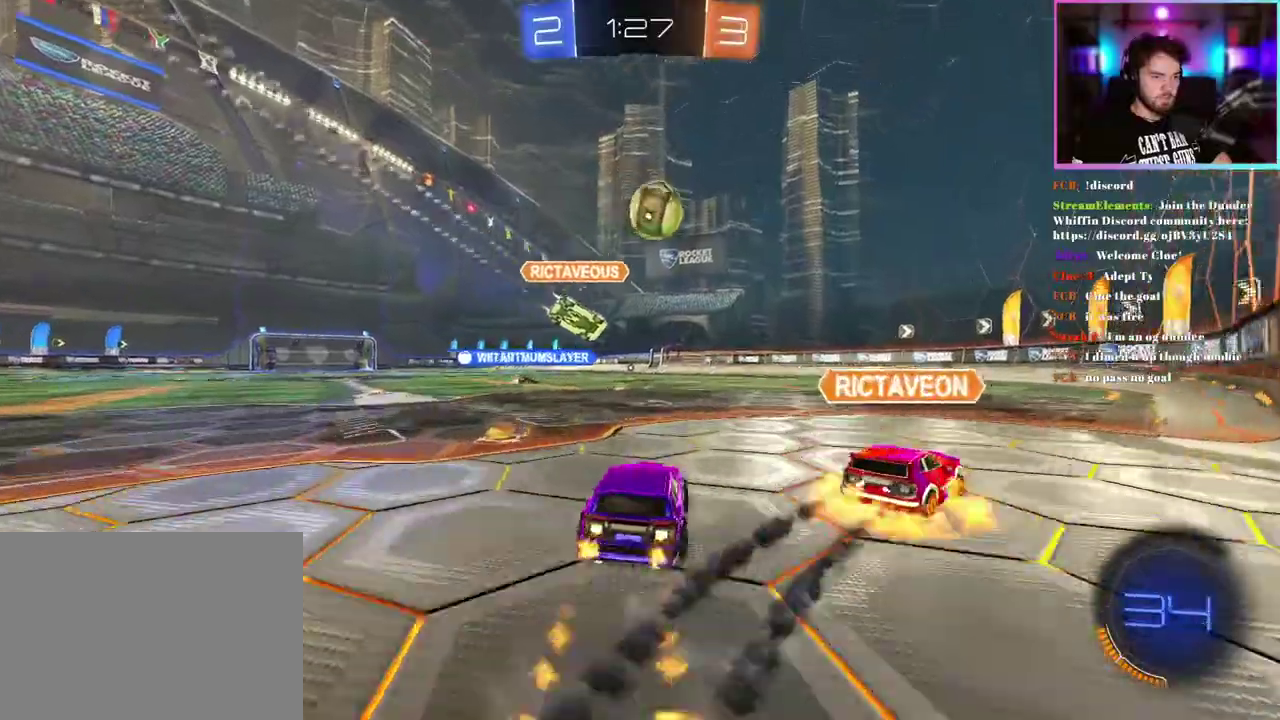
{"buttons": ["TRIANGLE", "R1", "R2"], "left_stick": "center", "events": [[250, "left_stick", "center"], [467, "TRIANGLE", "down"]]}
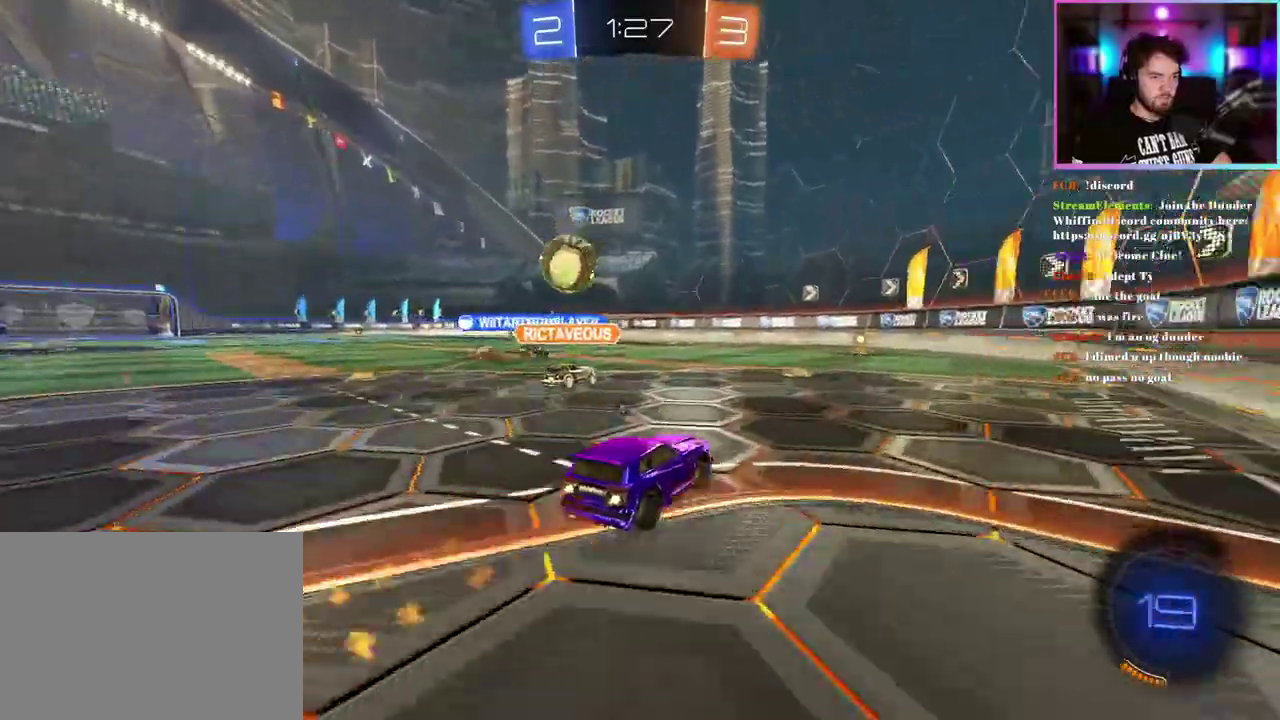
{"buttons": ["R1", "R2"], "left_stick": "center", "events": [[83, "TRIANGLE", "up"], [200, "left_stick", "left"], [267, "left_stick", "center"]]}
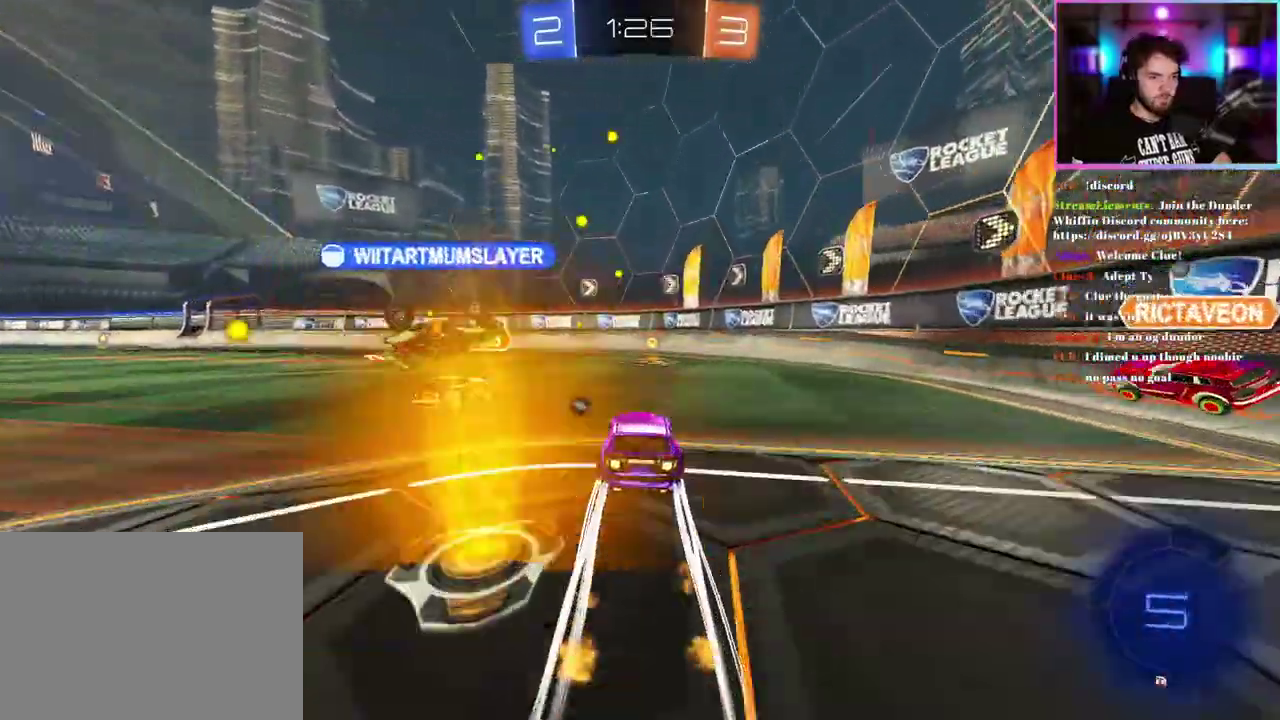
{"buttons": ["R1", "R2"], "left_stick": "up-left", "events": [[333, "left_stick", "up-left"]]}
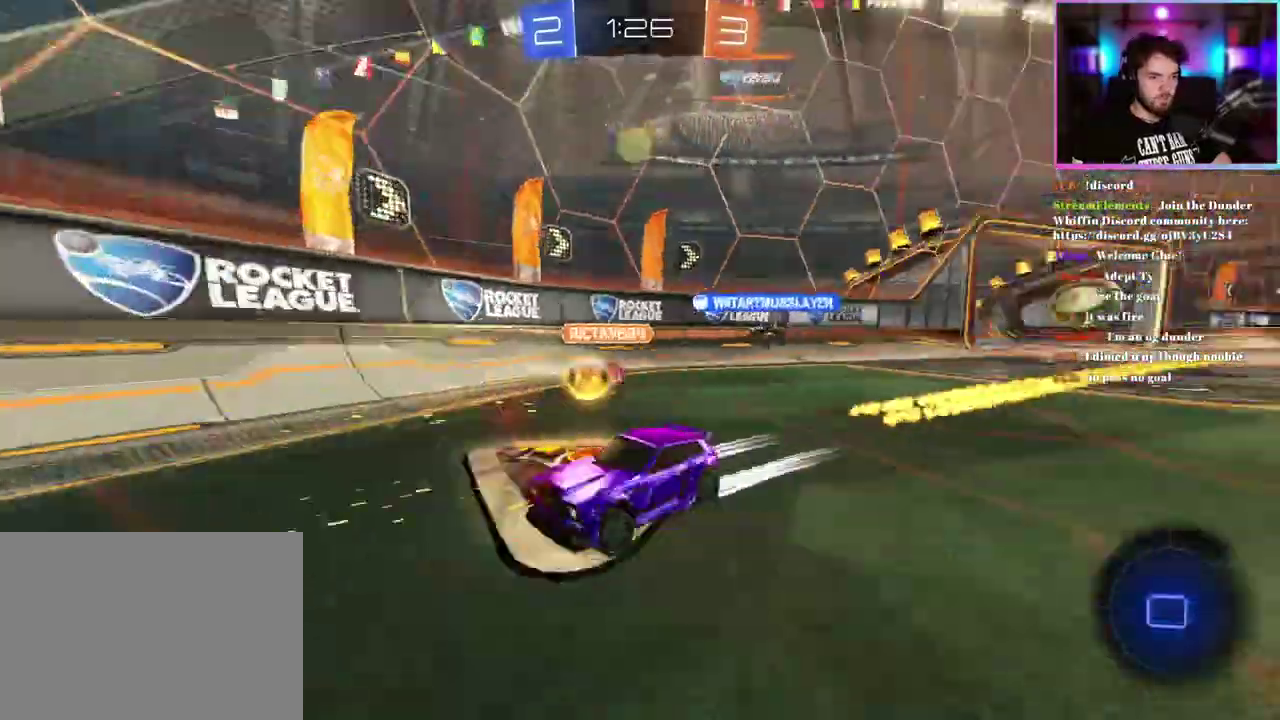
{"buttons": ["R1", "R2"], "left_stick": "up-left", "events": [[100, "R1", "up"], [483, "R1", "down"]]}
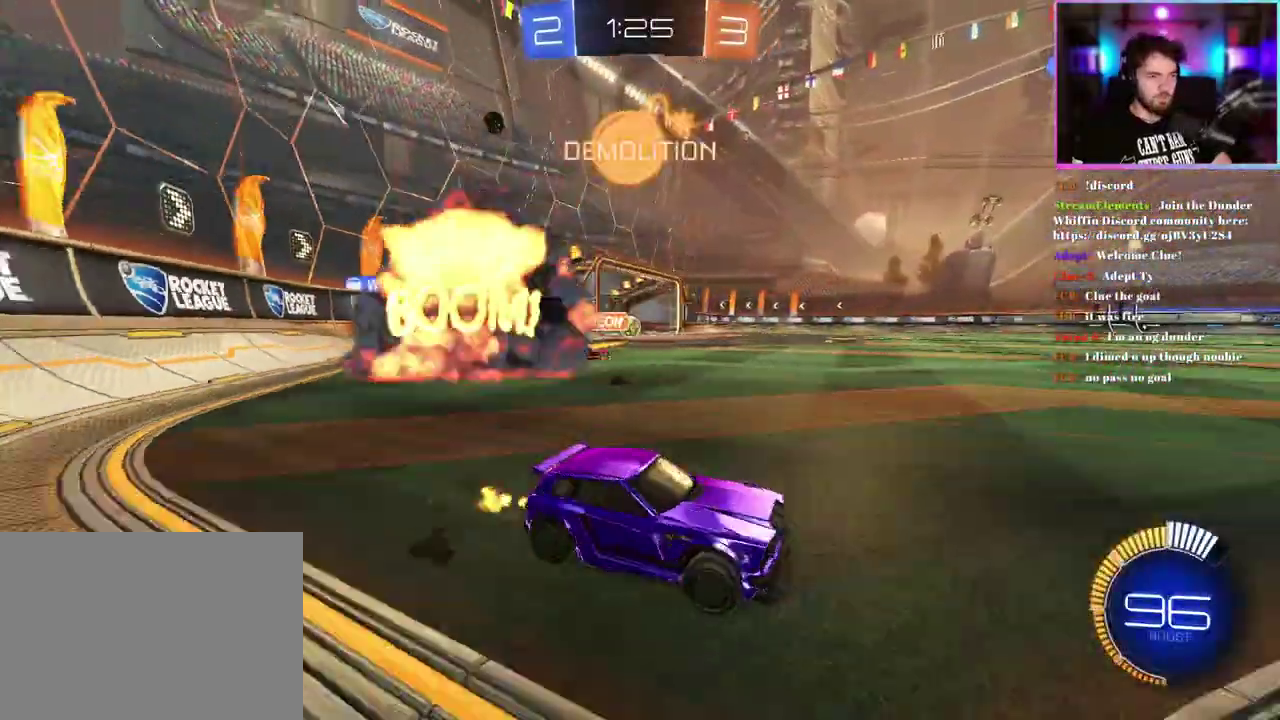
{"buttons": ["R1", "R2"], "left_stick": "up-left", "events": []}
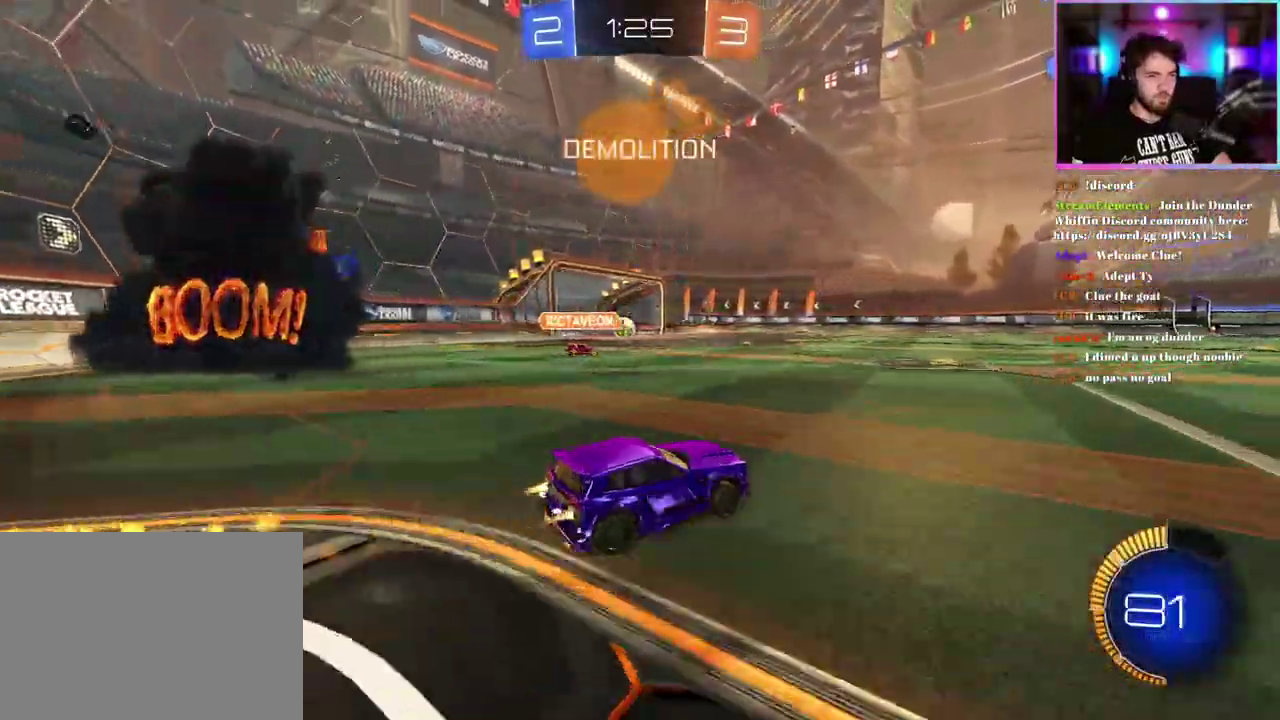
{"buttons": ["R1", "R2"], "left_stick": "center", "events": [[117, "R1", "up"], [233, "left_stick", "center"], [283, "R1", "down"]]}
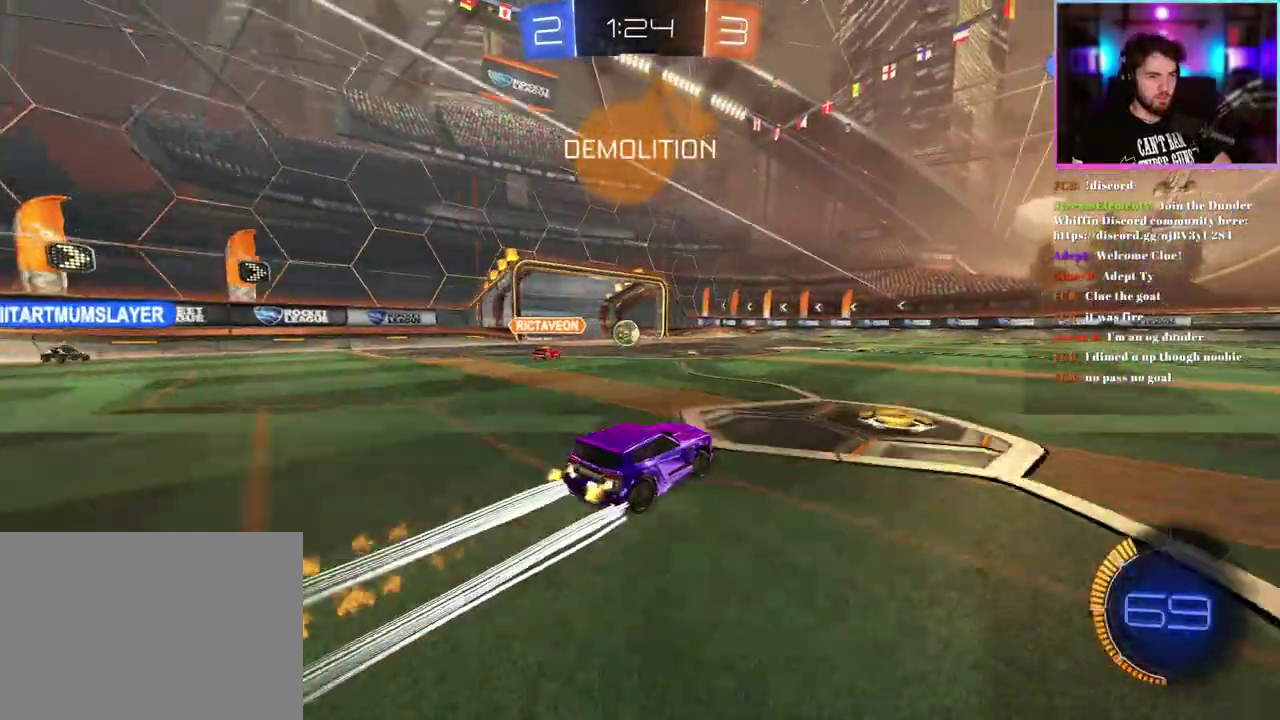
{"buttons": ["R2"], "left_stick": "center", "events": [[67, "R1", "up"]]}
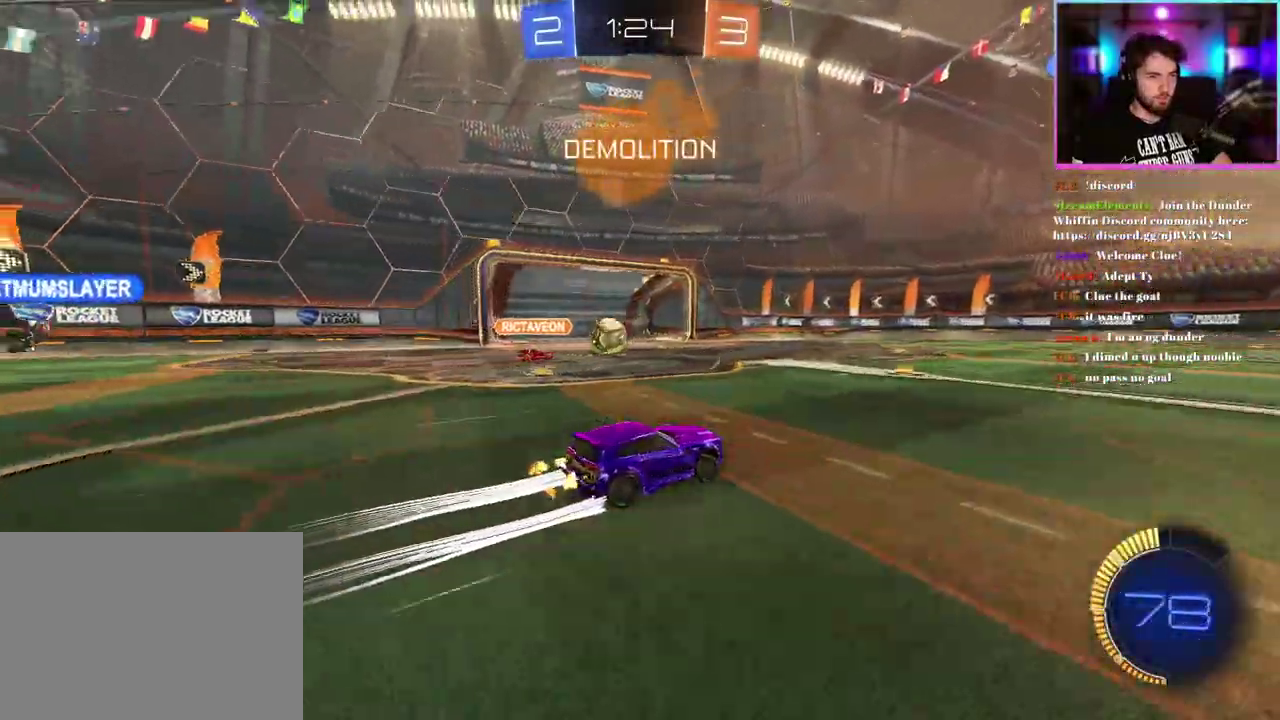
{"buttons": ["R2"], "left_stick": "center", "events": []}
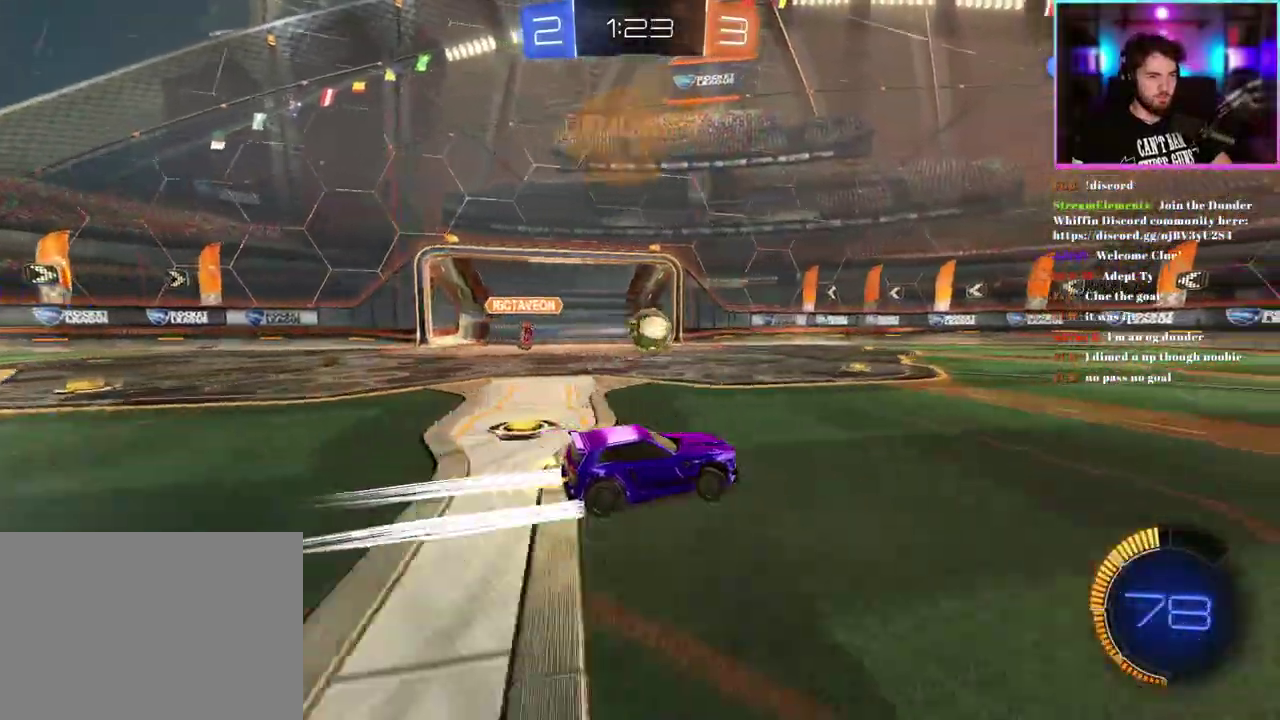
{"buttons": ["R2"], "left_stick": "center", "events": [[383, "R1", "down"], [483, "R1", "up"]]}
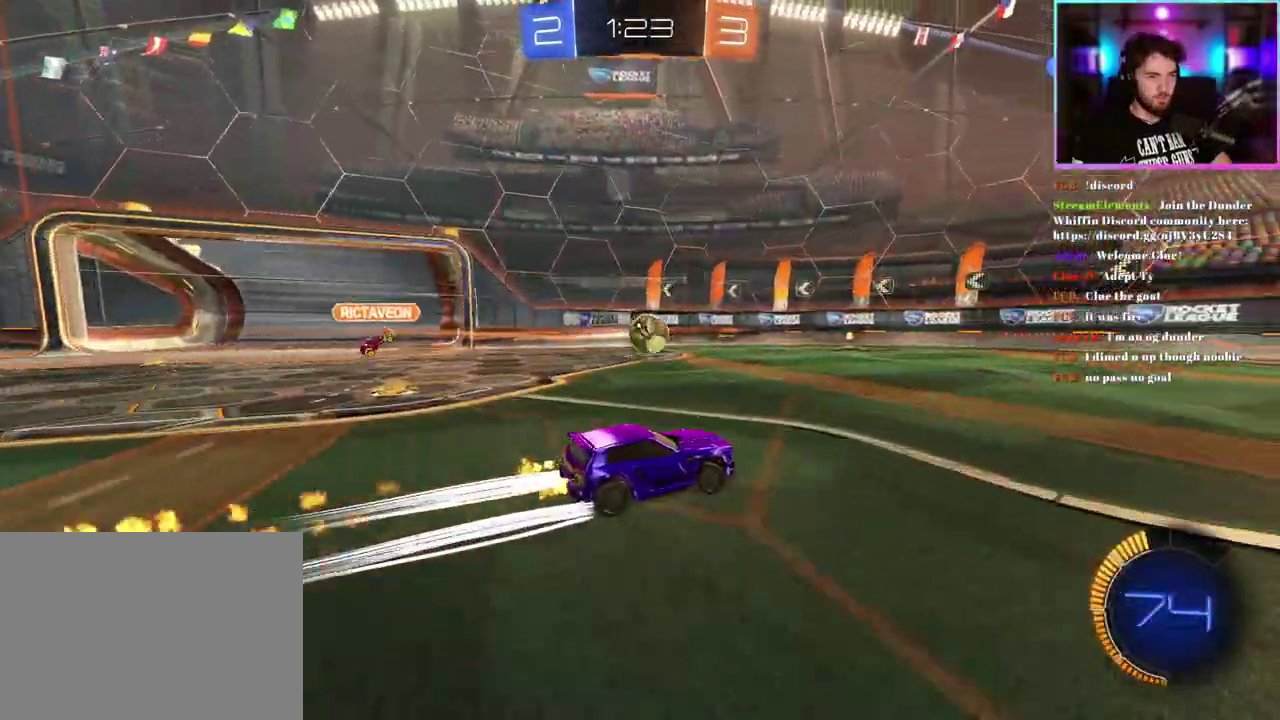
{"buttons": ["R2"], "left_stick": "center", "events": []}
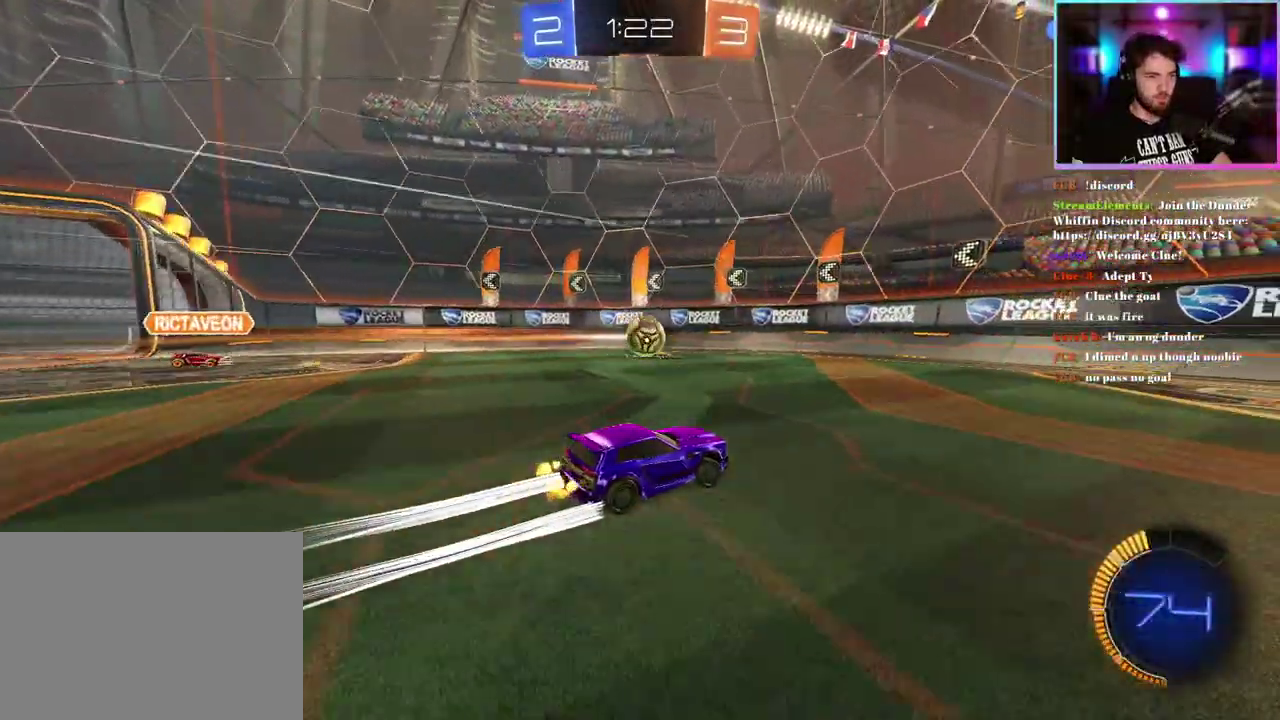
{"buttons": ["L2"], "left_stick": "center", "events": [[483, "L2", "down"], [500, "R2", "up"]]}
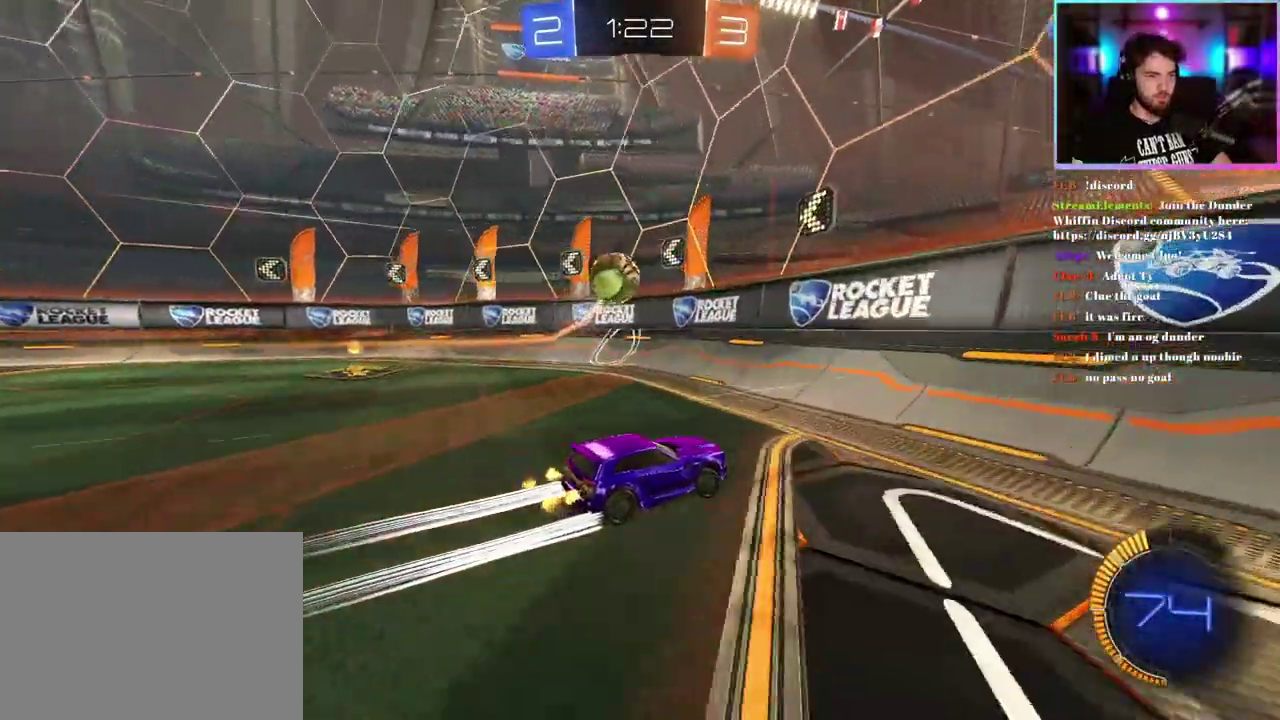
{"buttons": [], "left_stick": "center", "events": [[283, "L2", "up"], [333, "R2", "down"], [333, "left_stick", "right"], [383, "left_stick", "center"], [500, "R2", "up"]]}